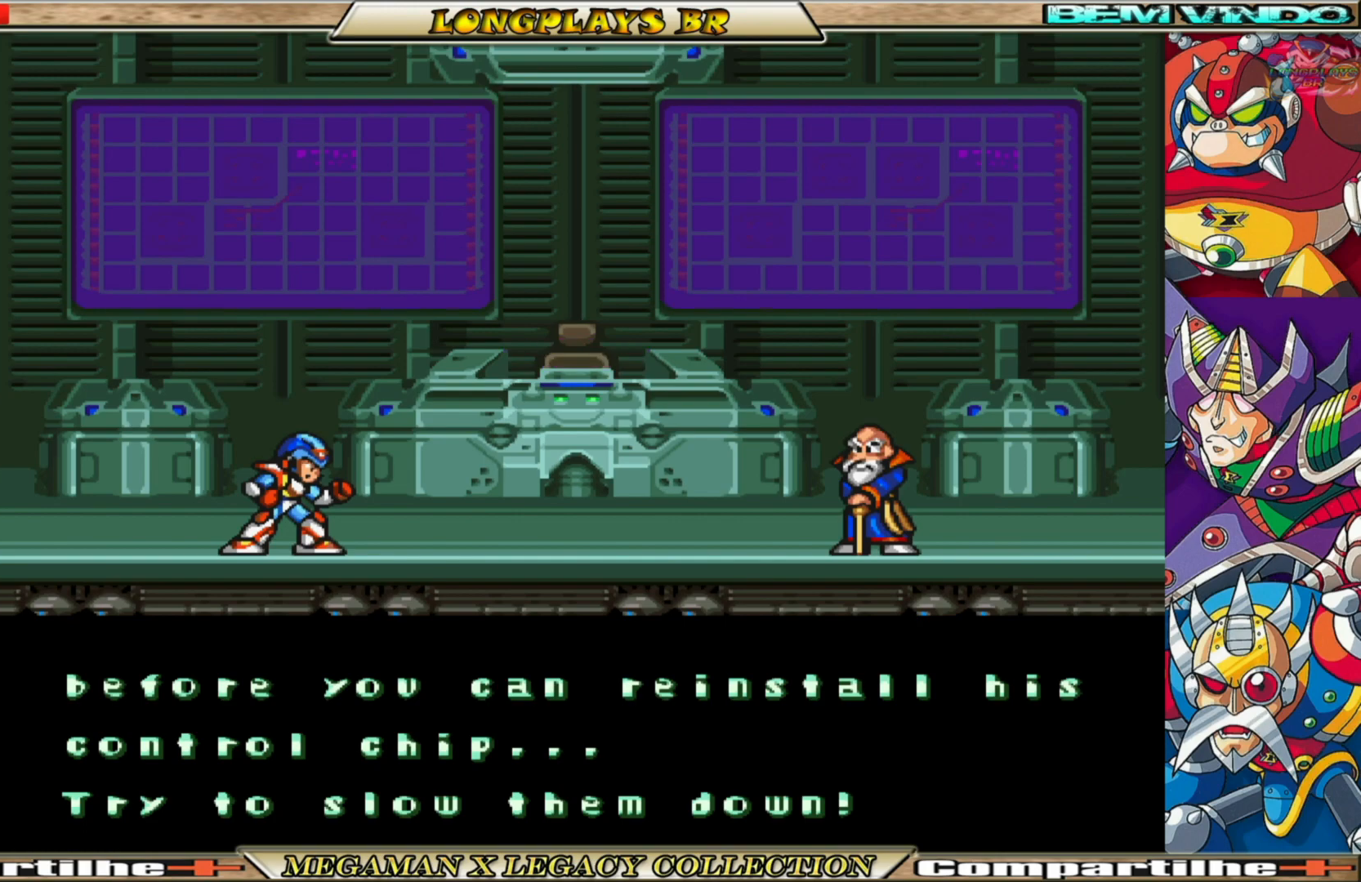
Gameplay with a controller (Xbox layout); each line is a JSON object with the inputs held at the frame after it. "events" lists button and stick changes between this image and that frame as [ms after this image, input, new state], when the widget could be followed in between.
{"buttons": [], "left_stick": "center", "right_stick": "center", "events": [[217, "A", "down"], [367, "A", "up"]]}
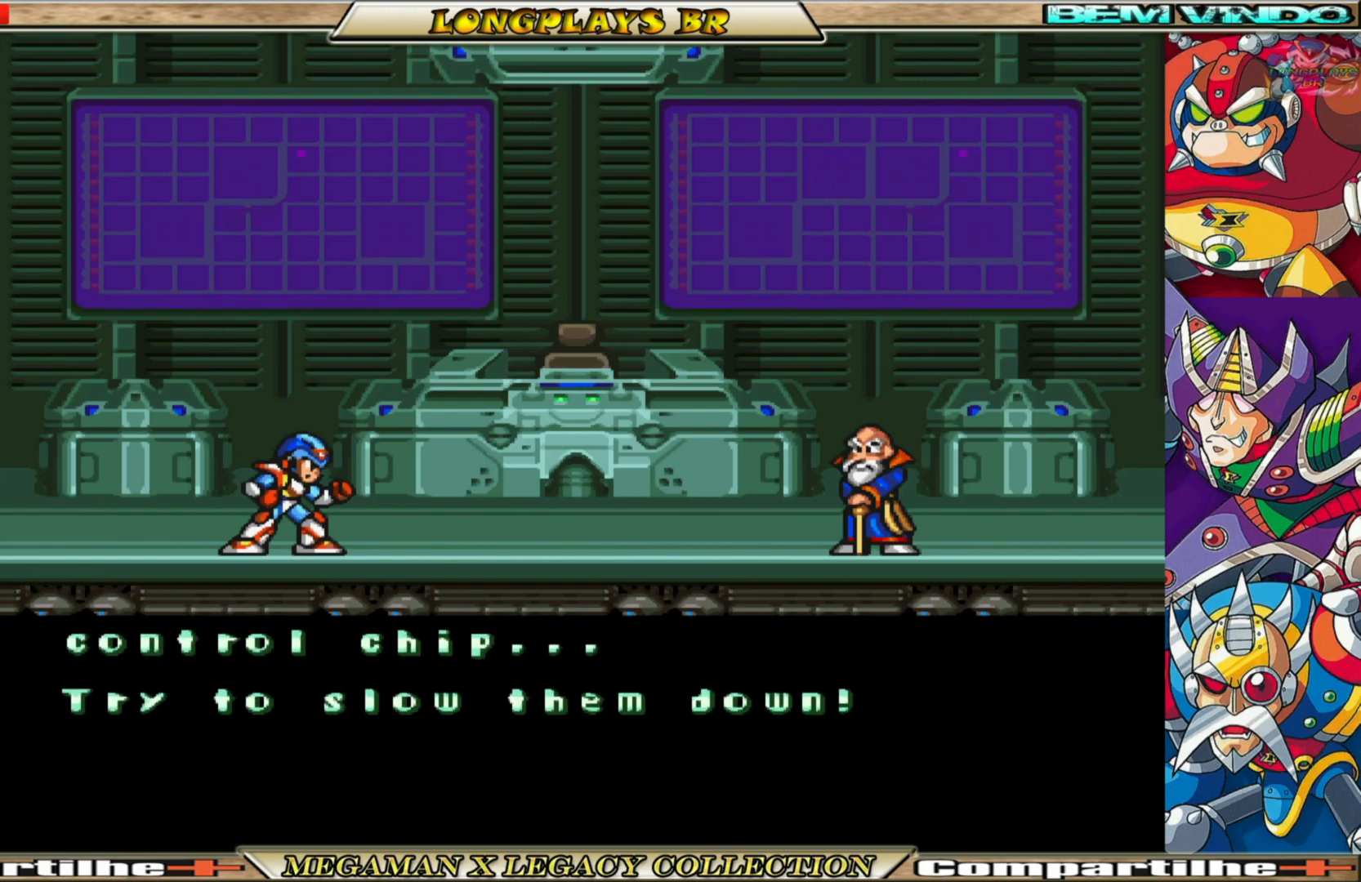
{"buttons": [], "left_stick": "center", "right_stick": "center", "events": []}
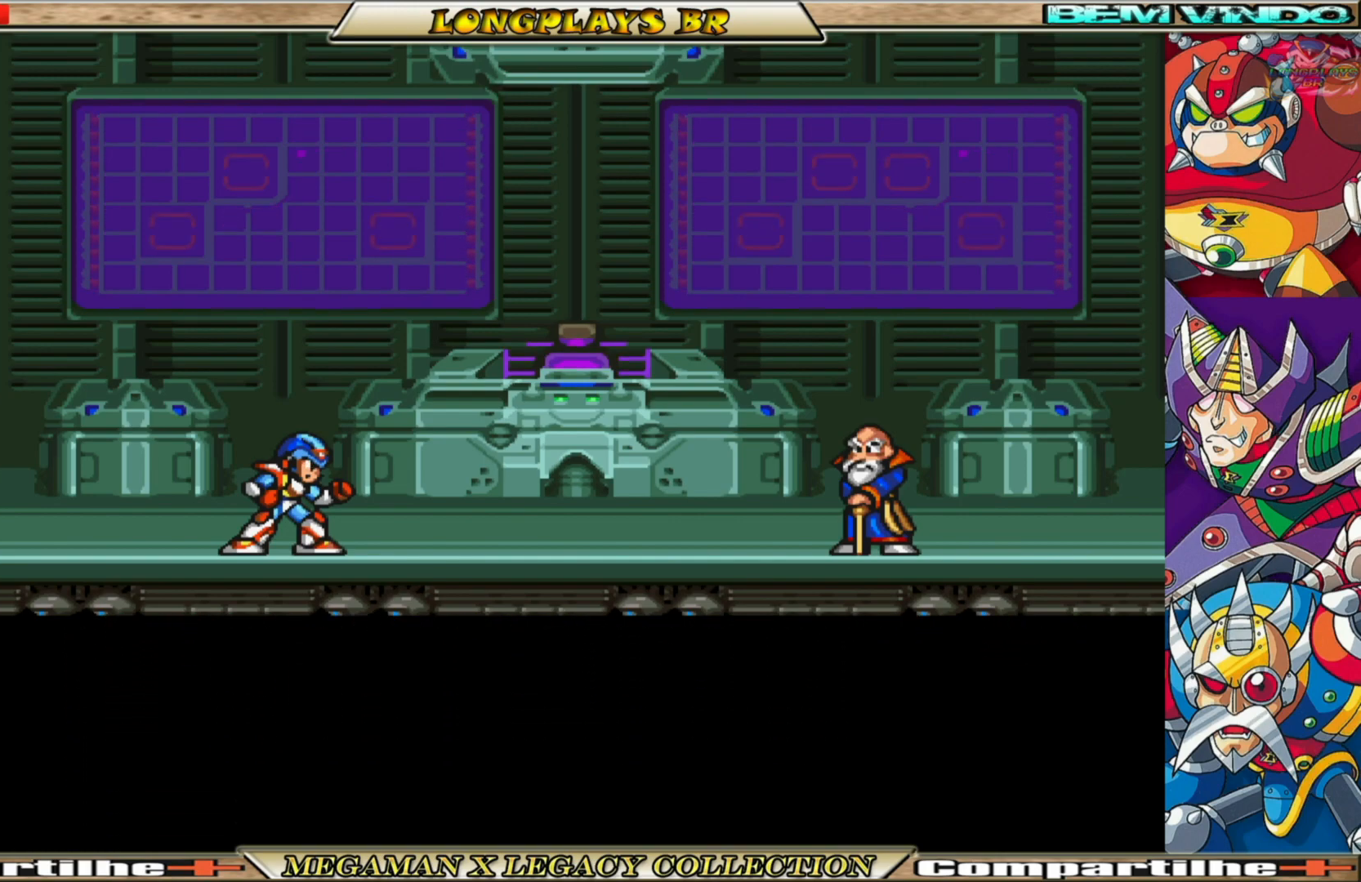
{"buttons": [], "left_stick": "center", "right_stick": "center", "events": []}
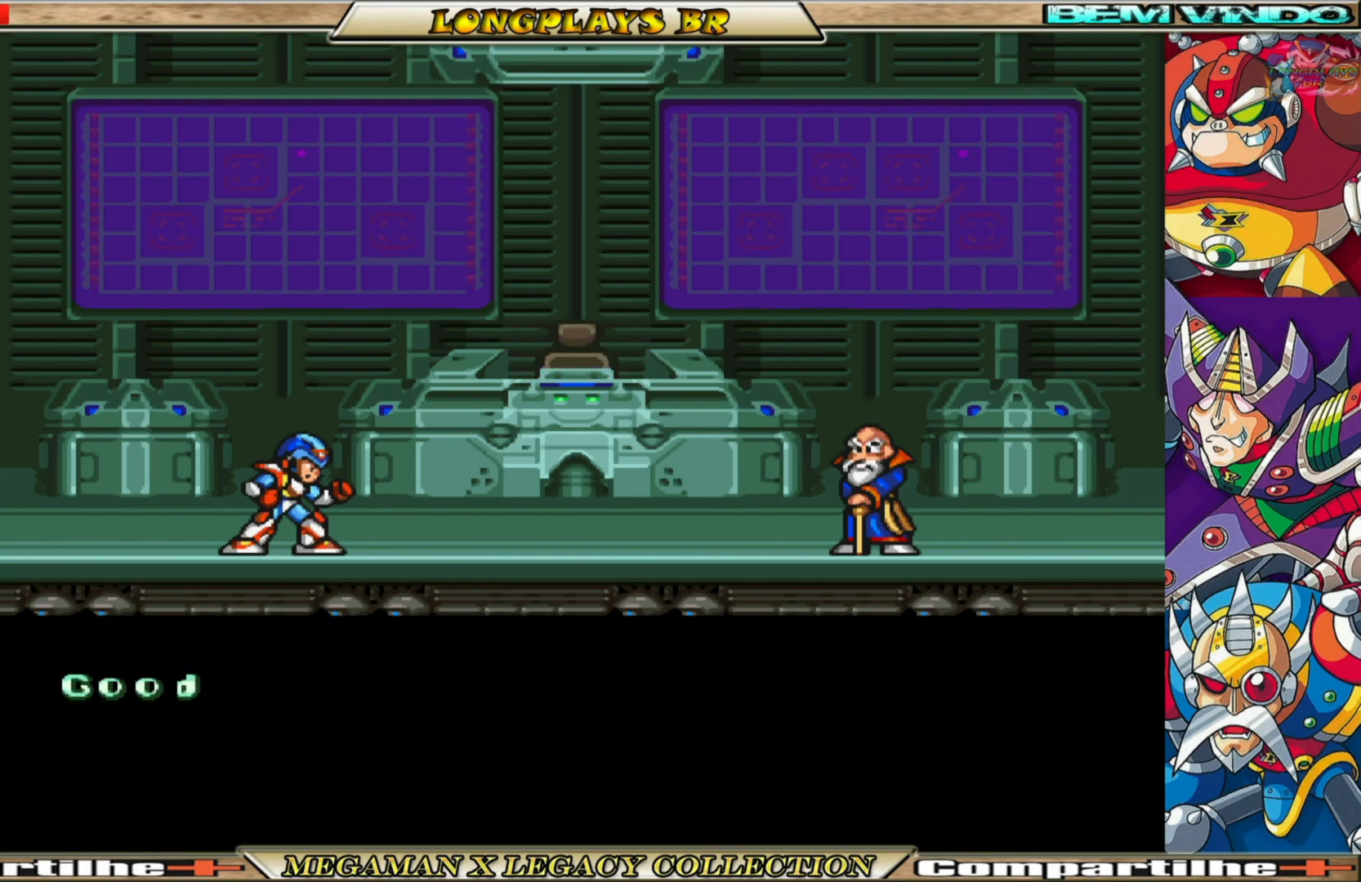
{"buttons": [], "left_stick": "center", "right_stick": "center", "events": []}
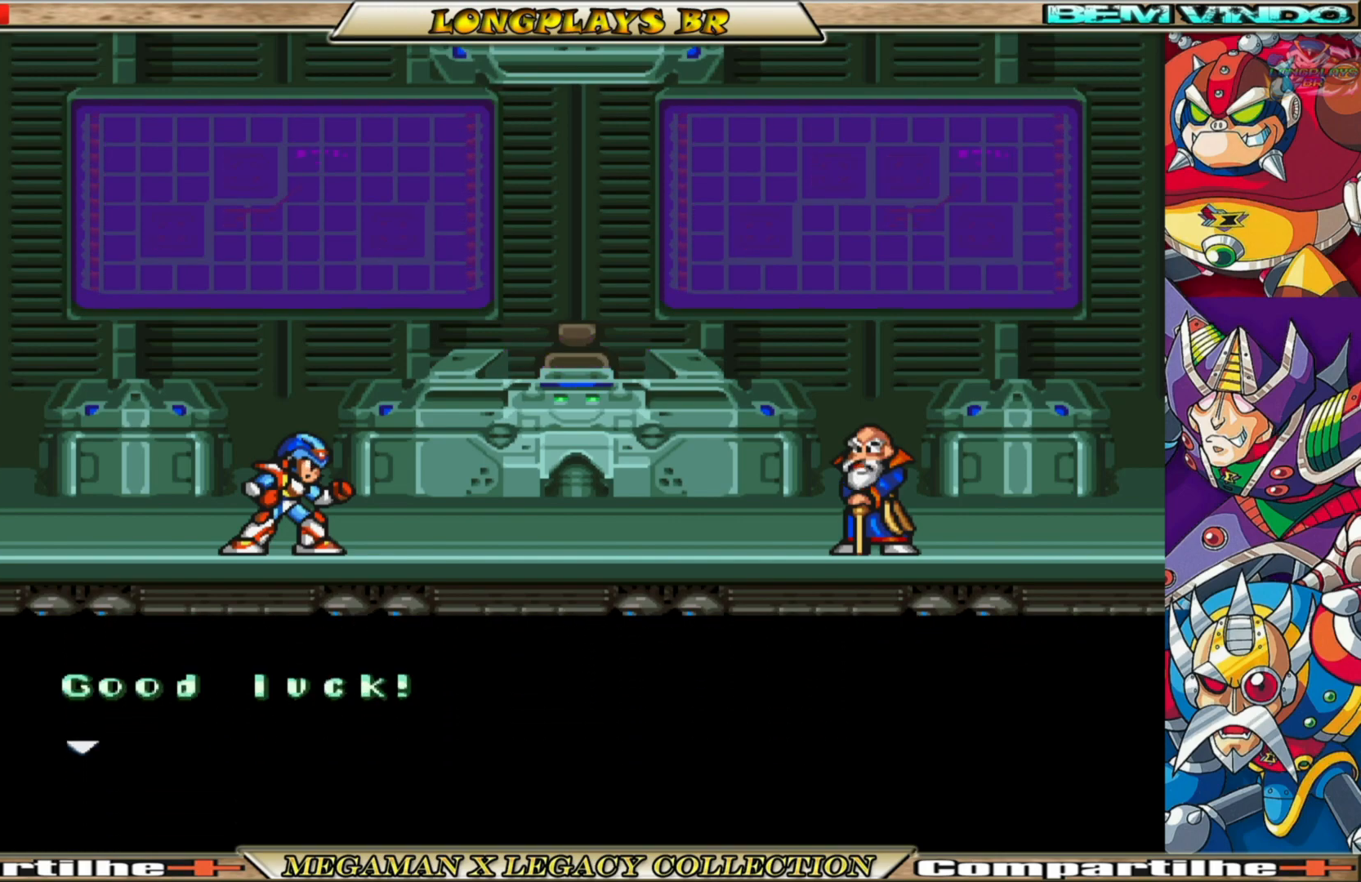
{"buttons": [], "left_stick": "center", "right_stick": "center", "events": []}
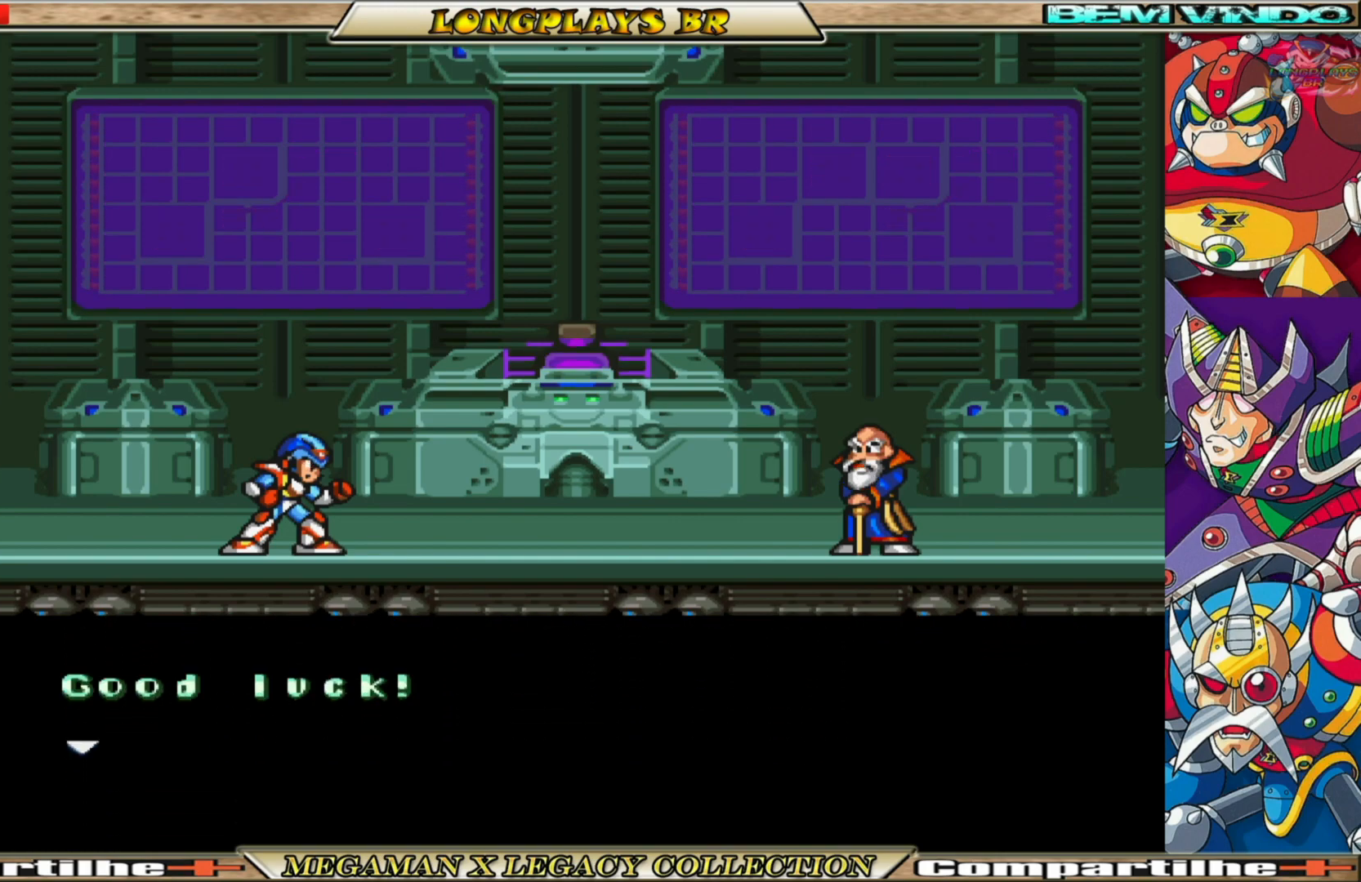
{"buttons": [], "left_stick": "center", "right_stick": "center", "events": [[167, "A", "down"], [333, "A", "up"]]}